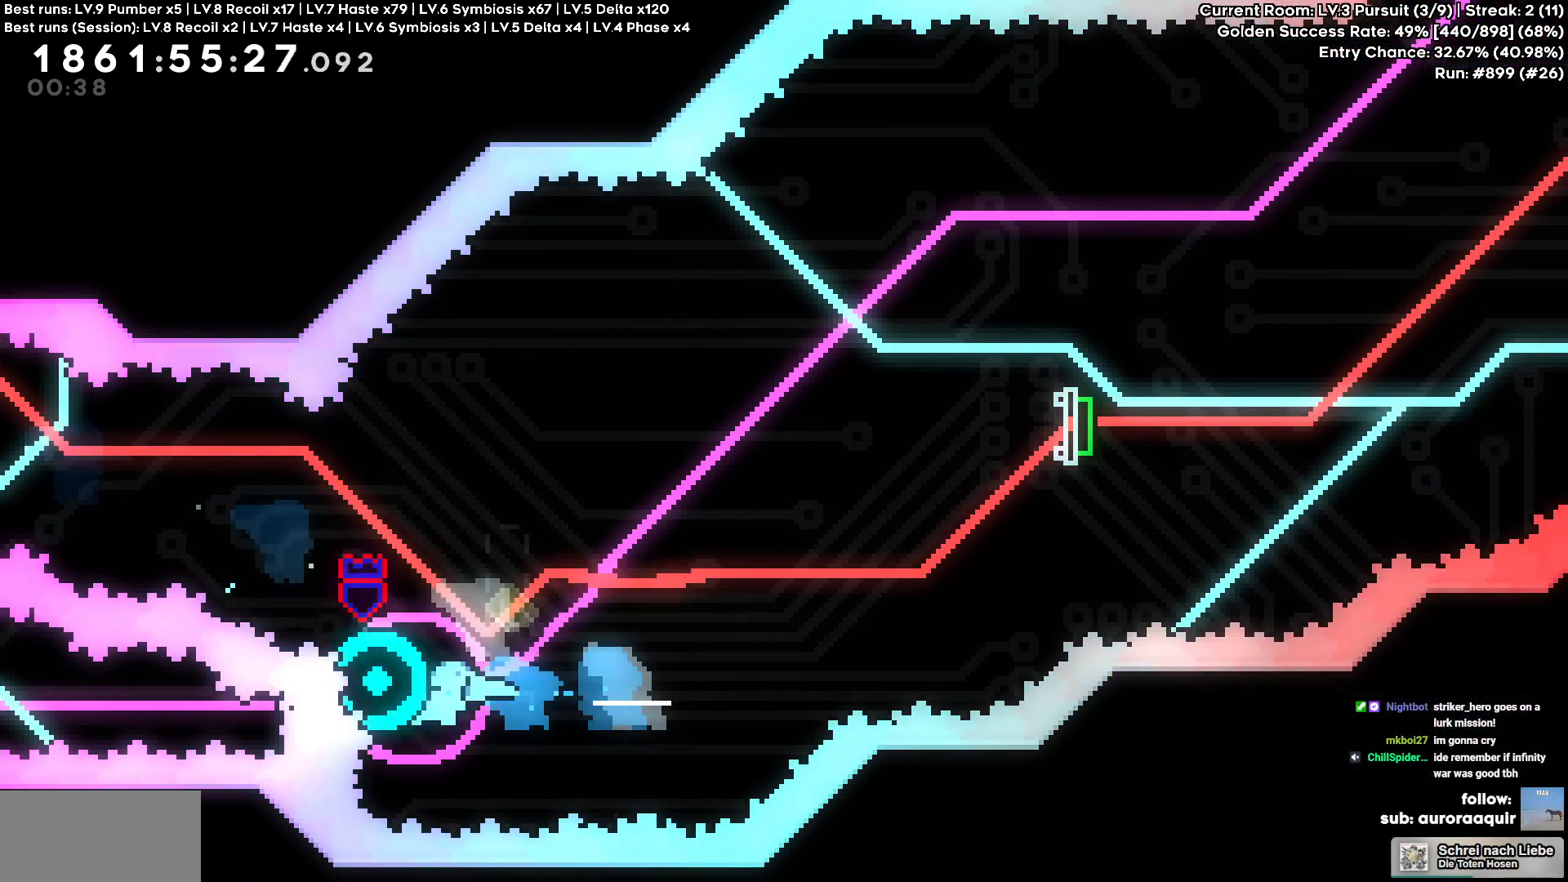
Gameplay with keyboard; each line is a JSON object with the keys held at the frame after it. "events" lists presses ("down") and releases ("up") of "a", "circle", "cross", "d", "s", "square", "triangle" and "w" between this image and that frame as [ms after this image, input, new state], when the widget could be followed in between. No other keys are recorded. Mouse input is not recorded. Key names are as the overlay labels them; some are game actions (e.g. jump) rather than physical keys.
{"keys": ["d", "square", "w"], "events": [[450, "w", "down"], [484, "square", "down"]]}
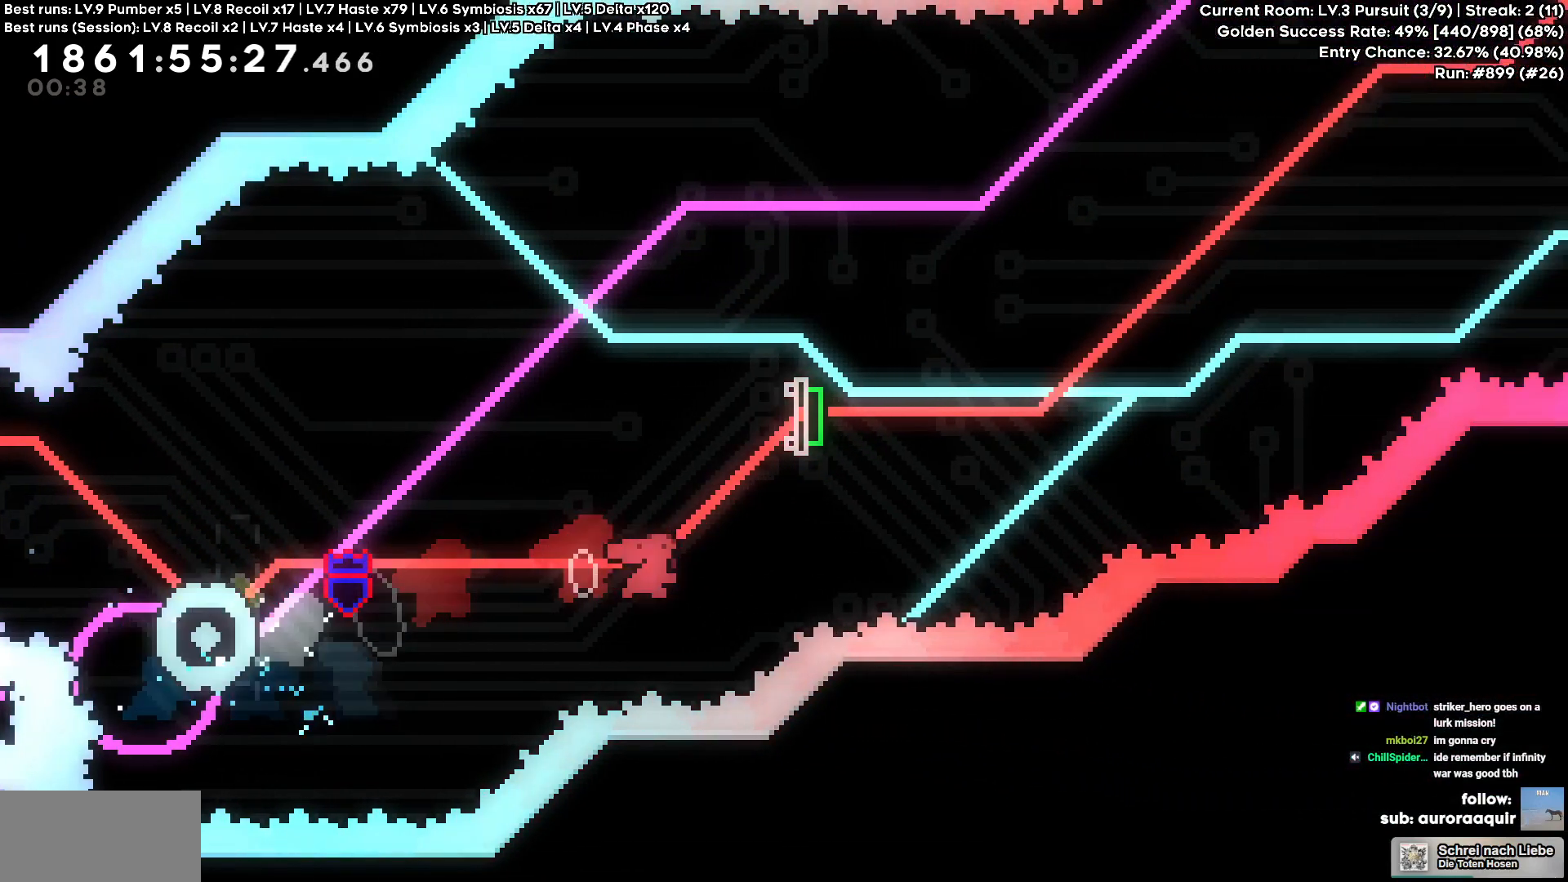
{"keys": ["d"], "events": [[67, "square", "up"], [184, "w", "up"]]}
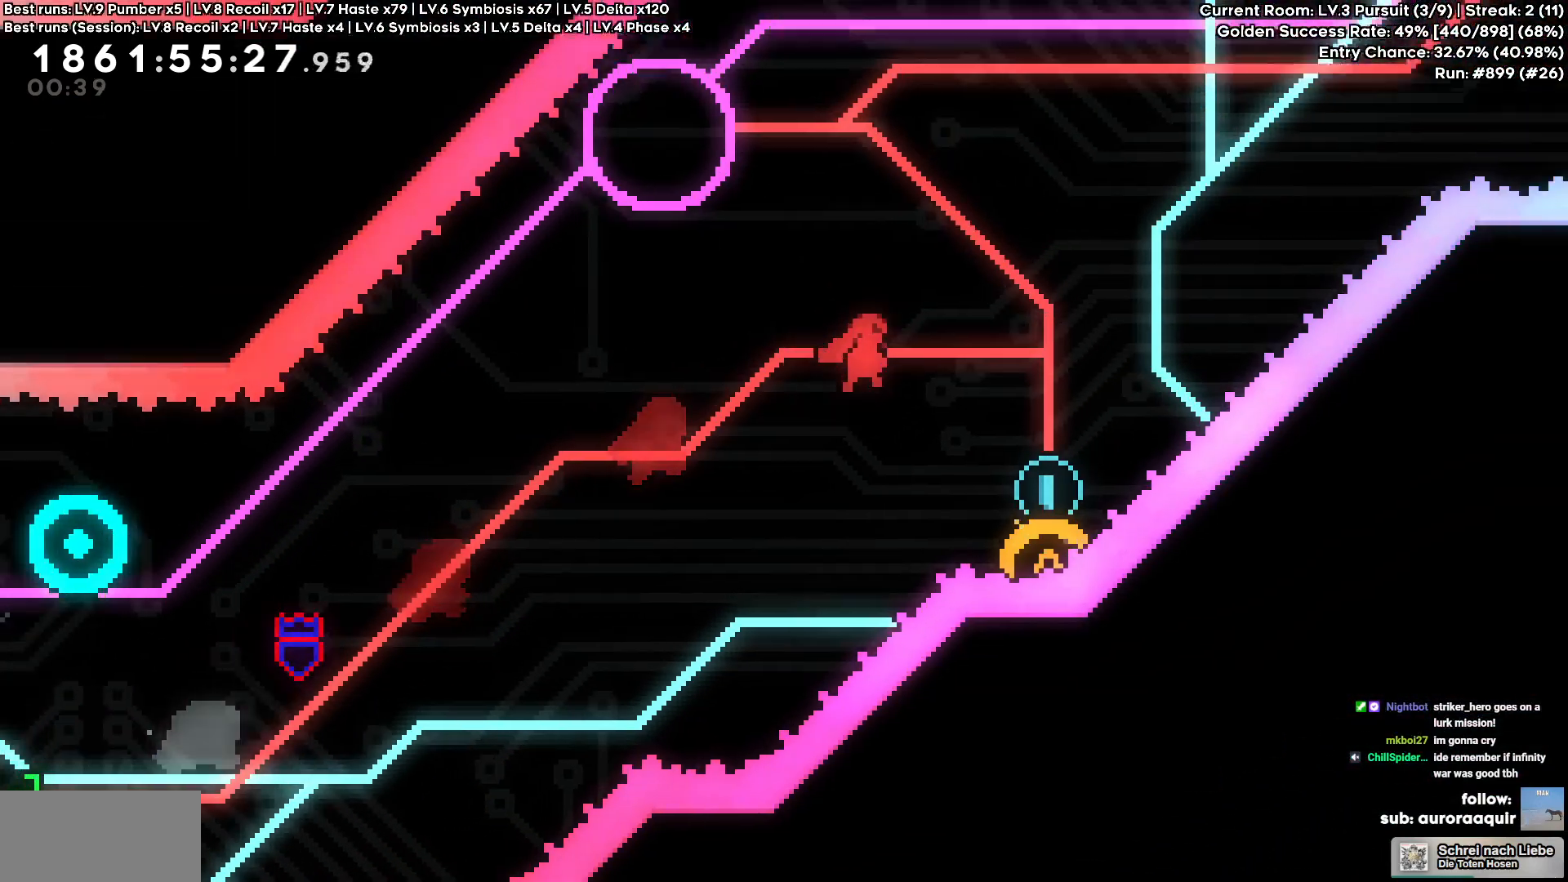
{"keys": ["a"], "events": [[100, "d", "up"], [100, "s", "down"], [117, "square", "down"], [250, "square", "up"], [284, "s", "up"], [384, "a", "down"]]}
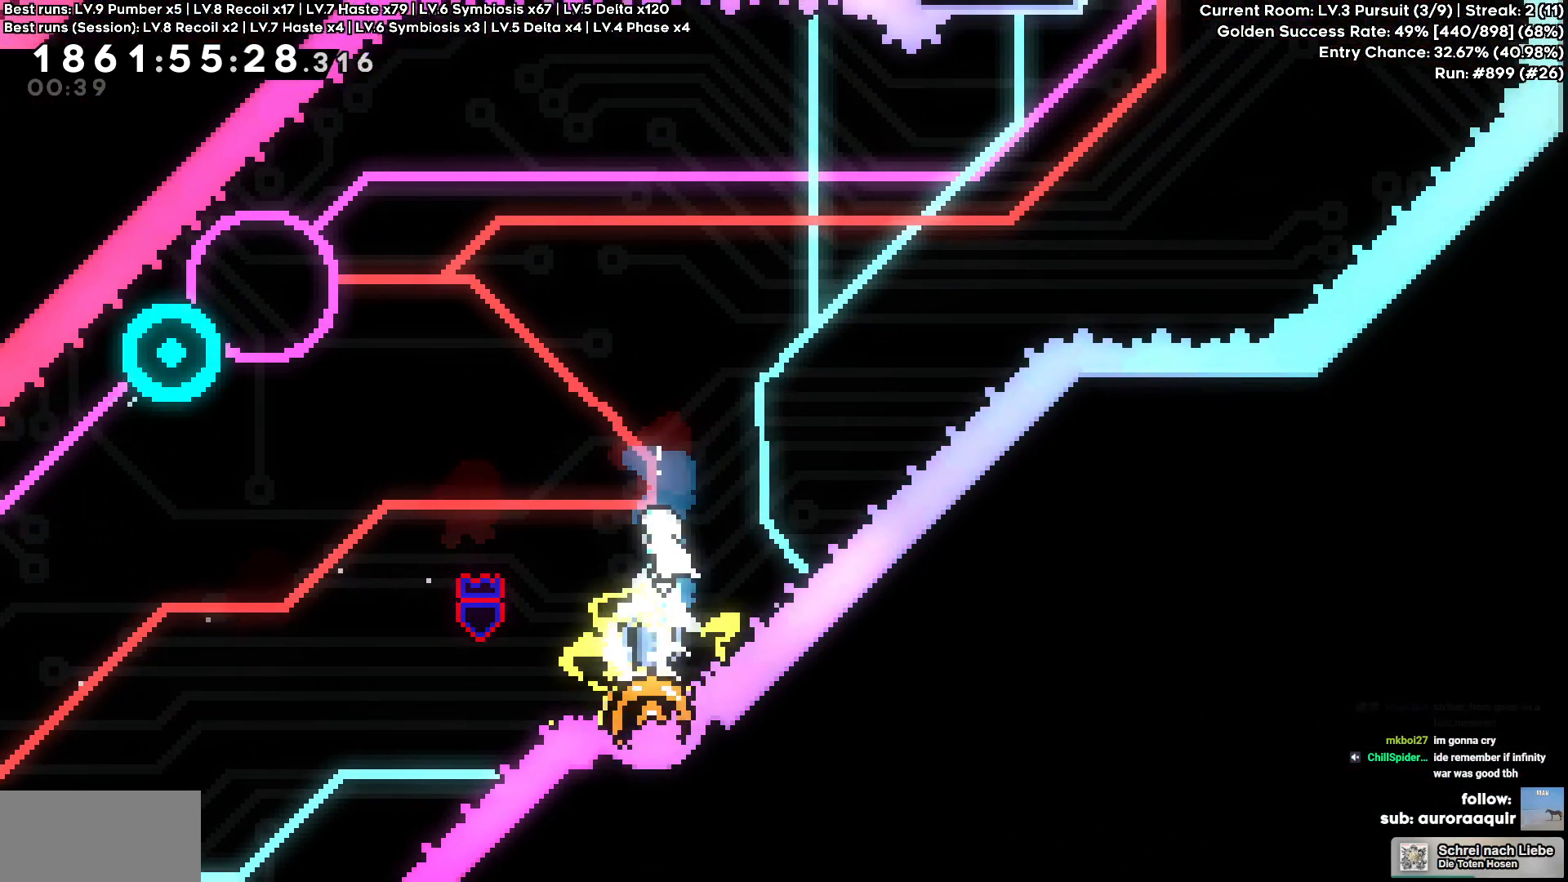
{"keys": ["a", "square", "w"], "events": [[117, "w", "down"], [400, "square", "down"]]}
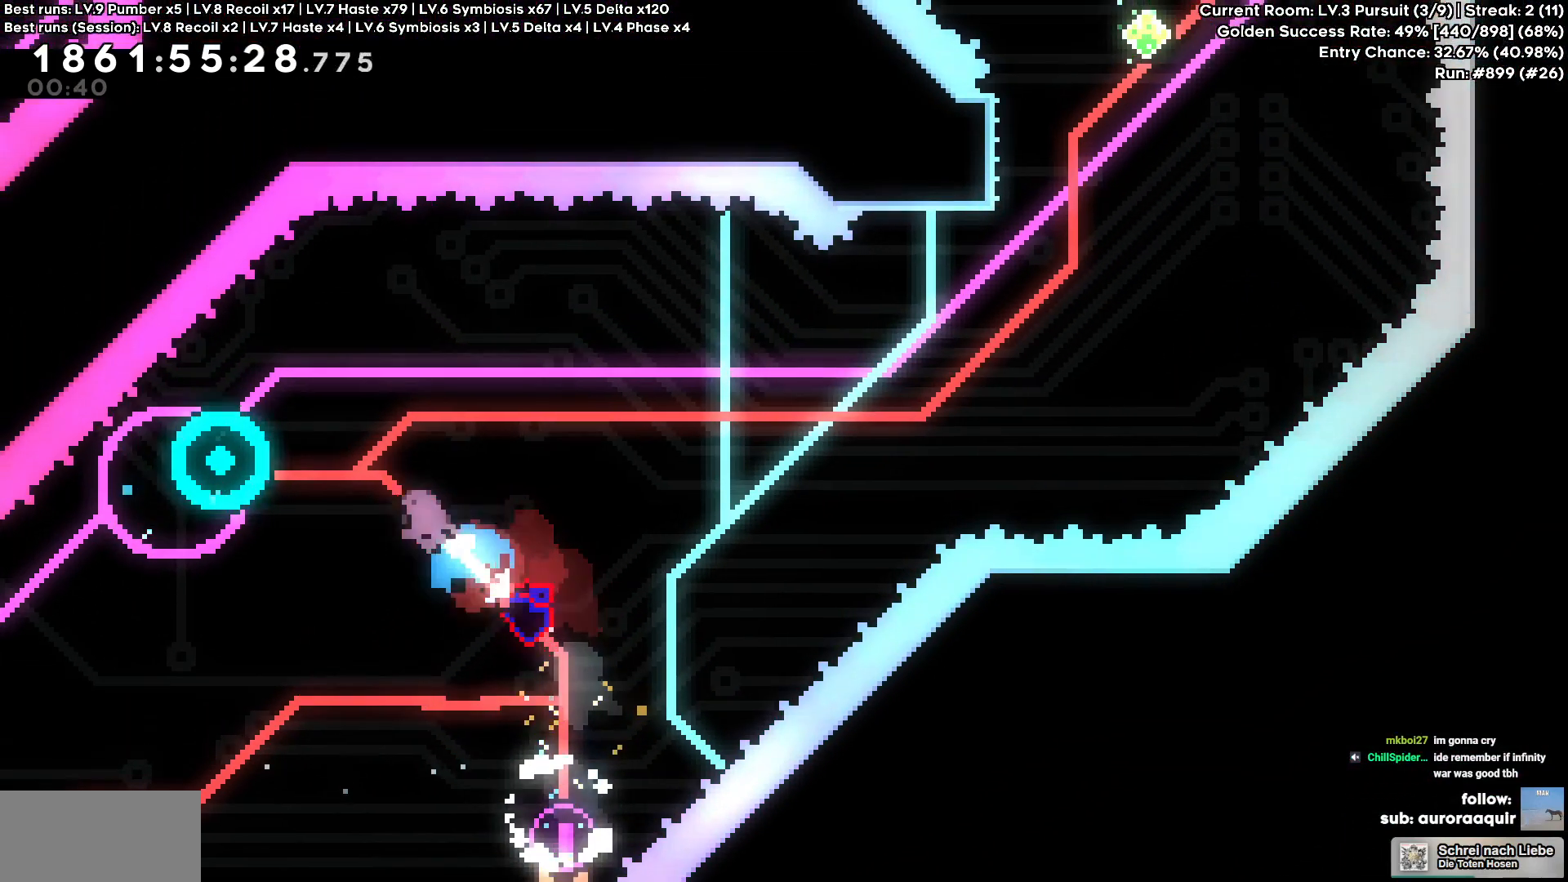
{"keys": ["d"], "events": [[17, "square", "up"], [34, "d", "down"], [84, "a", "up"], [84, "w", "up"]]}
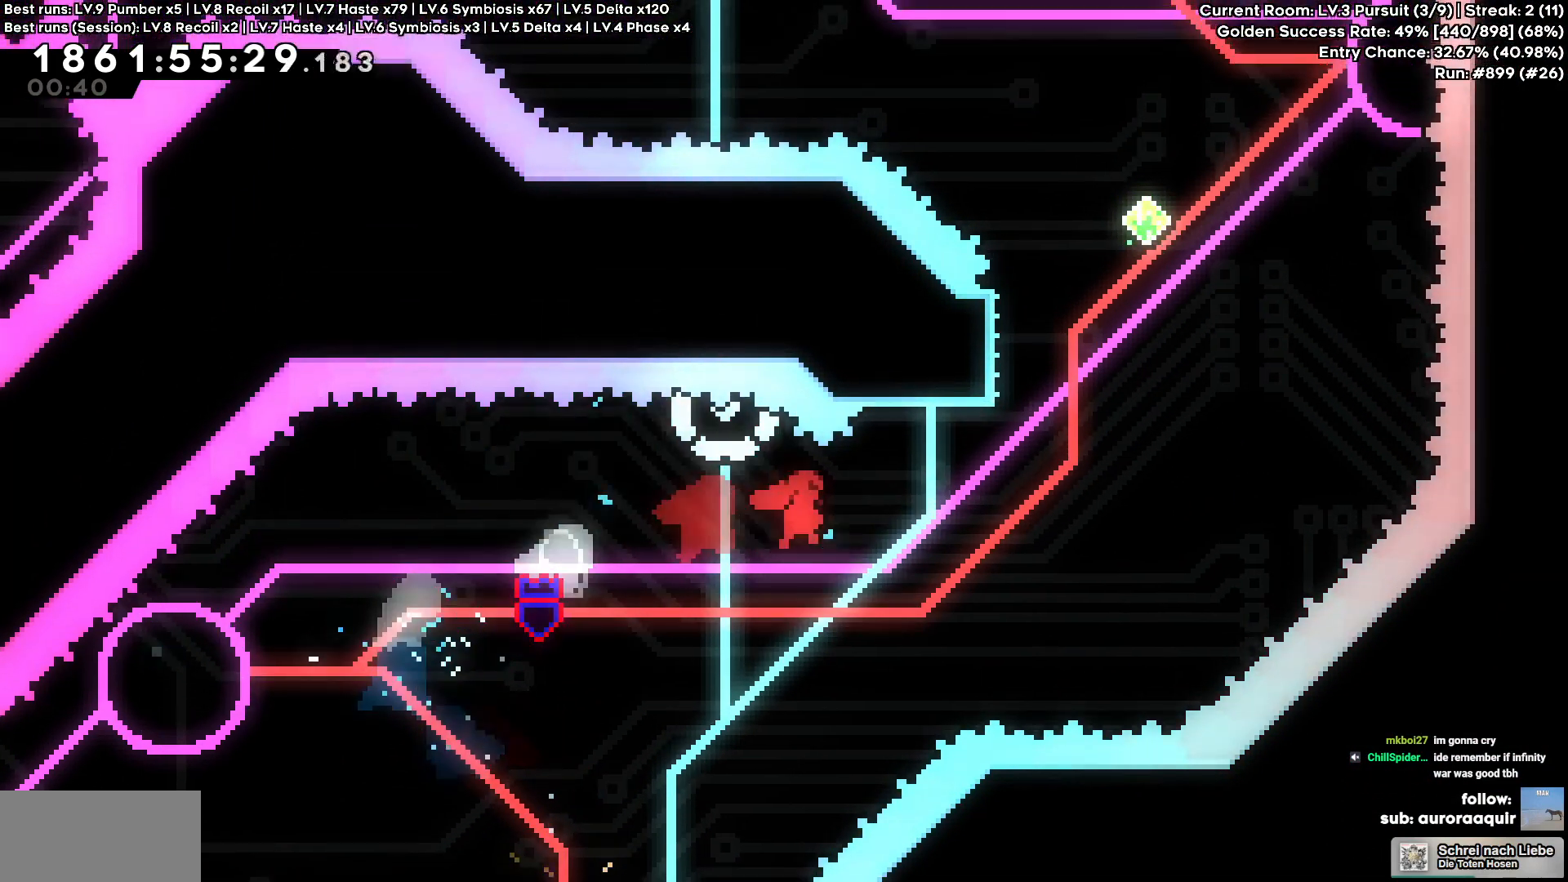
{"keys": ["cross", "d", "w"], "events": [[150, "d", "up"], [200, "square", "down"], [200, "w", "down"], [300, "square", "up"], [367, "cross", "down"], [384, "d", "down"]]}
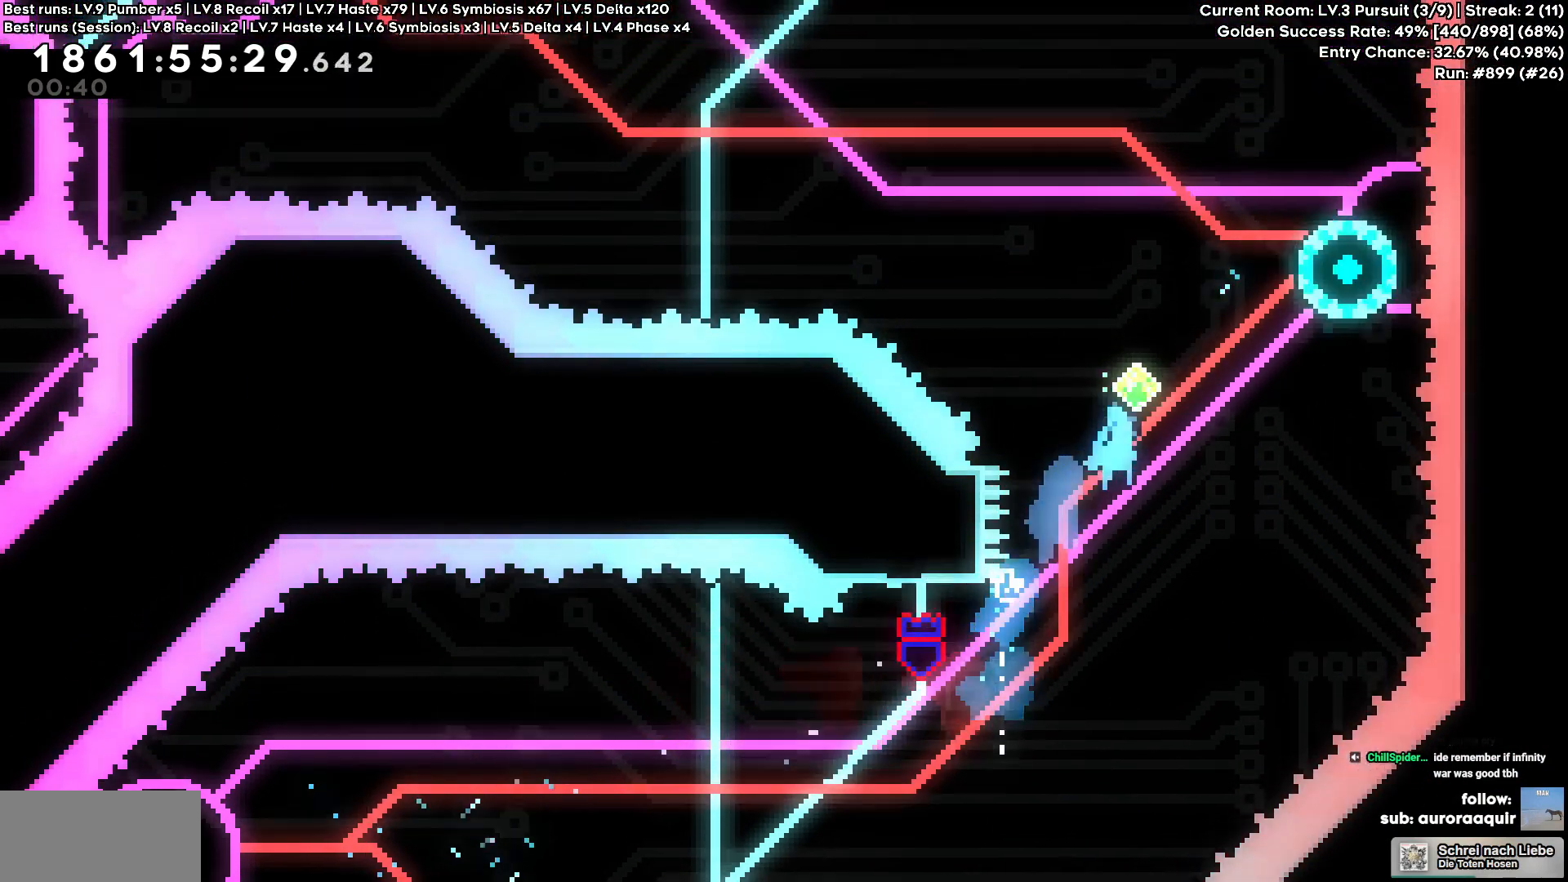
{"keys": ["a"], "events": [[34, "cross", "up"], [200, "square", "down"], [317, "square", "up"], [350, "a", "down"], [350, "d", "up"], [400, "w", "up"]]}
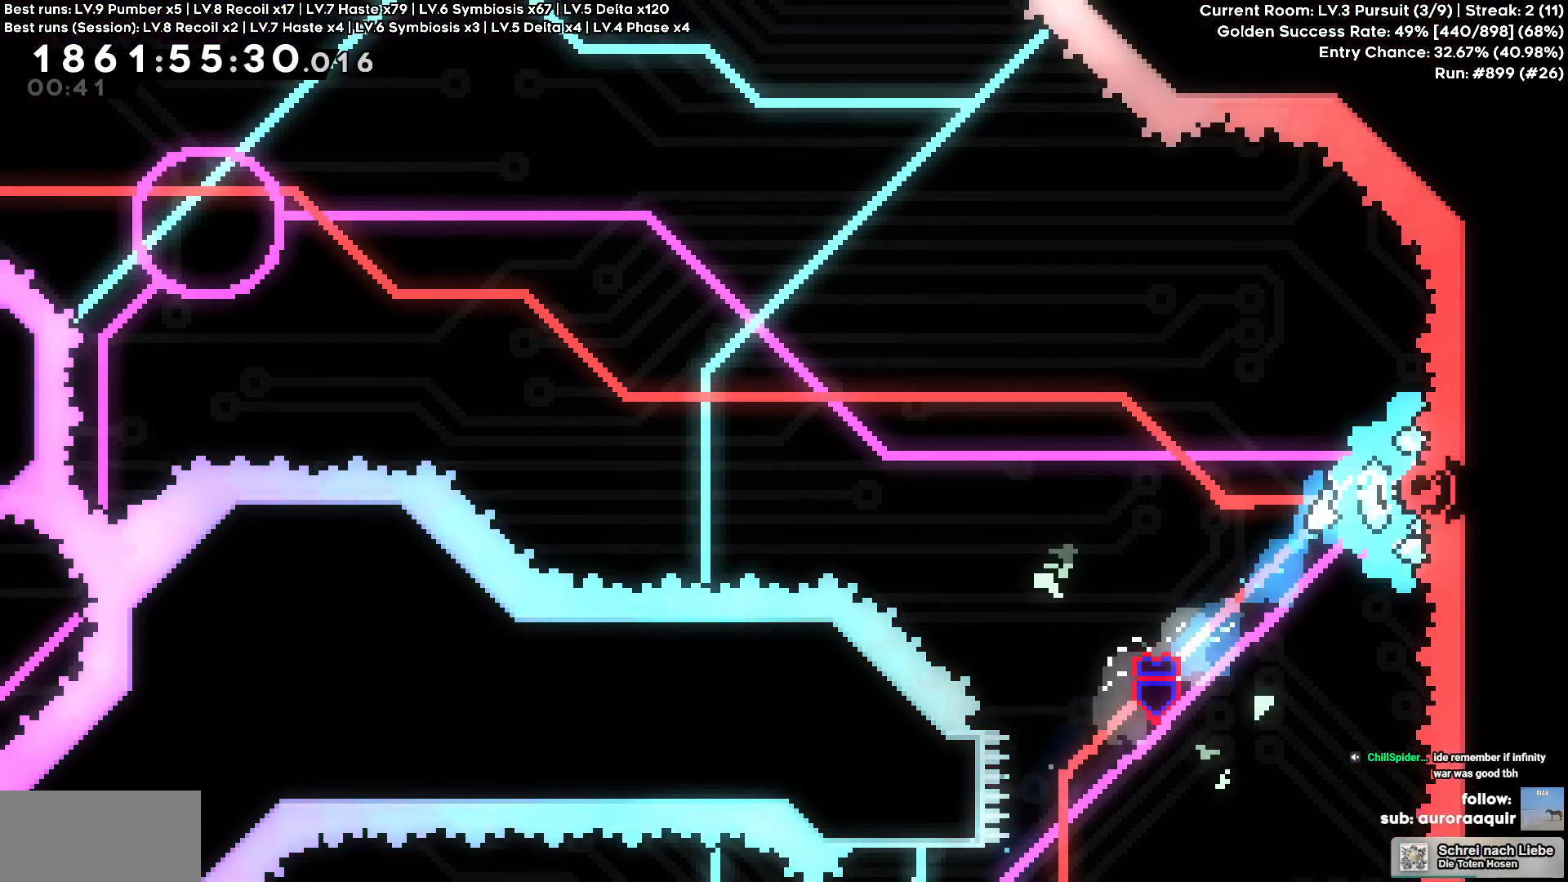
{"keys": [], "events": [[350, "square", "down"], [417, "a", "up"], [417, "square", "up"]]}
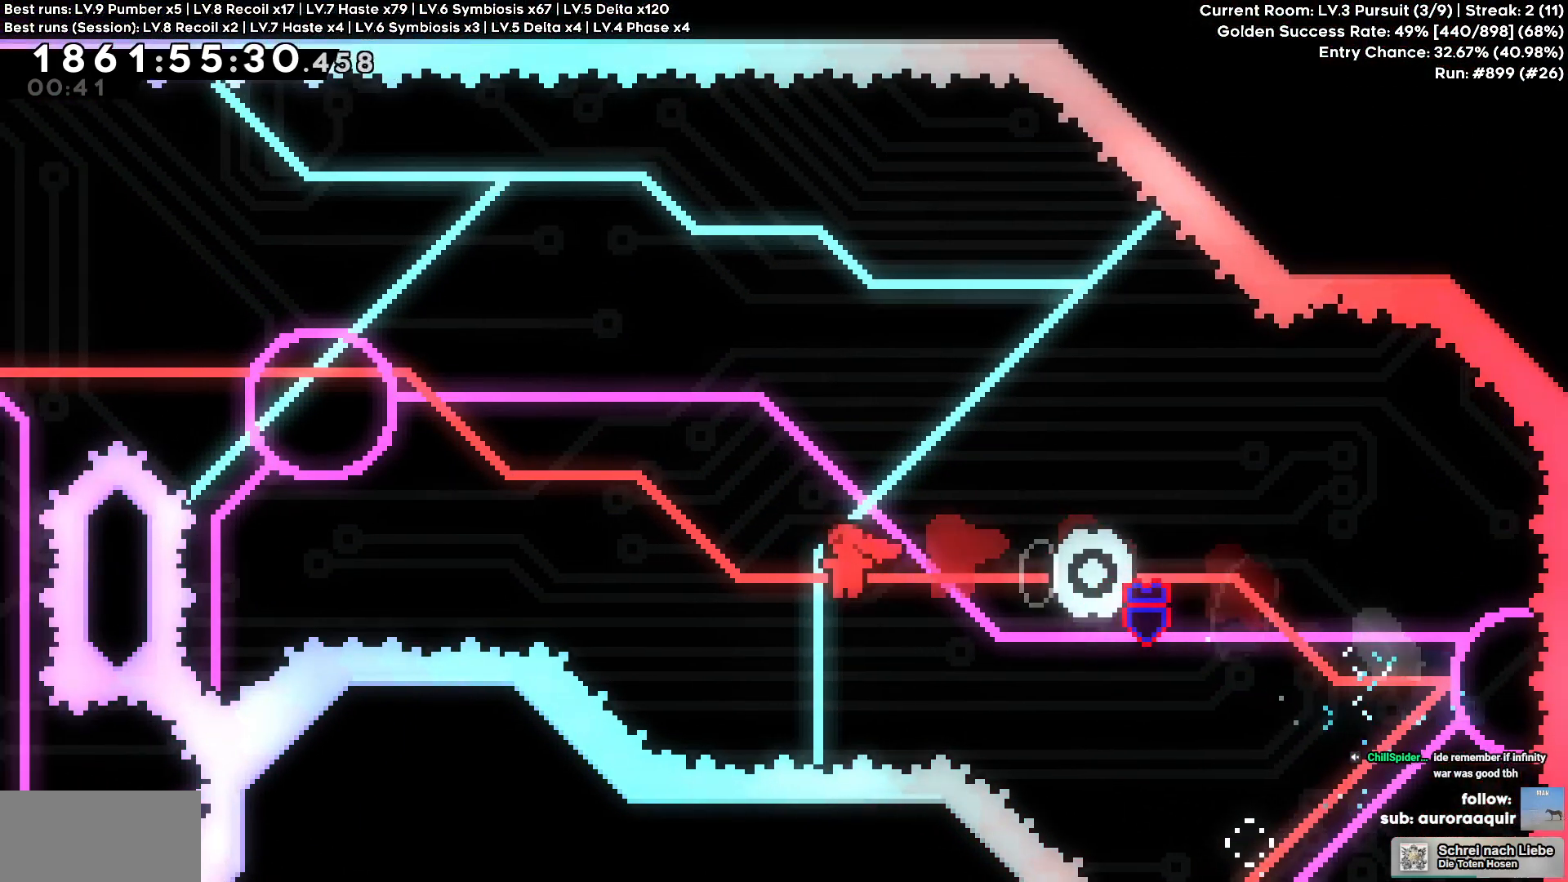
{"keys": [], "events": [[150, "a", "down"], [184, "square", "down"], [200, "w", "down"], [284, "square", "up"], [334, "a", "up"], [334, "w", "up"]]}
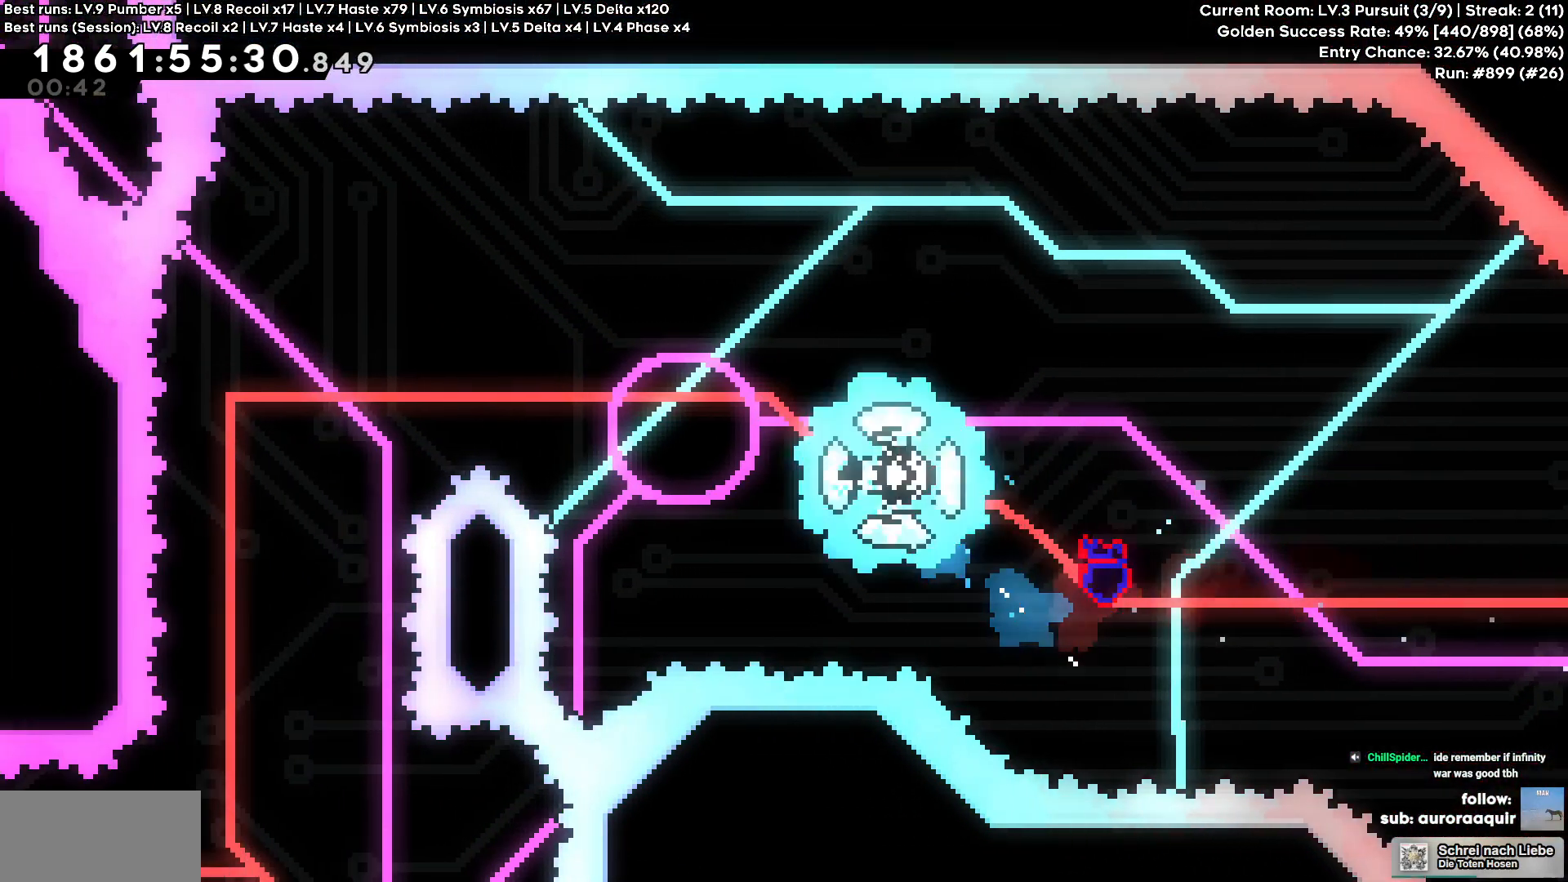
{"keys": [], "events": []}
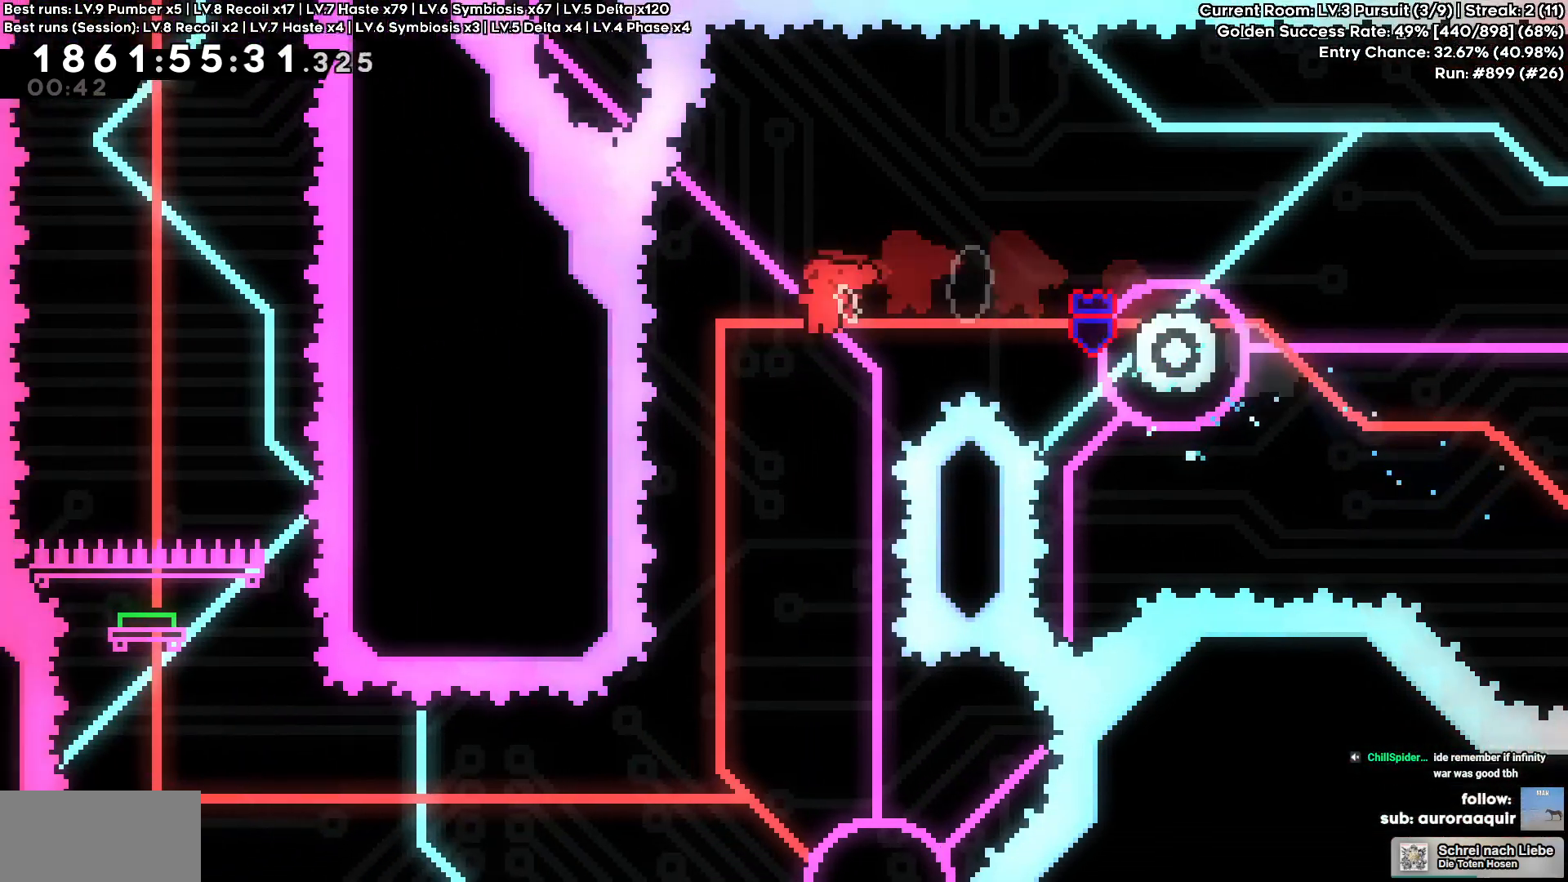
{"keys": [], "events": []}
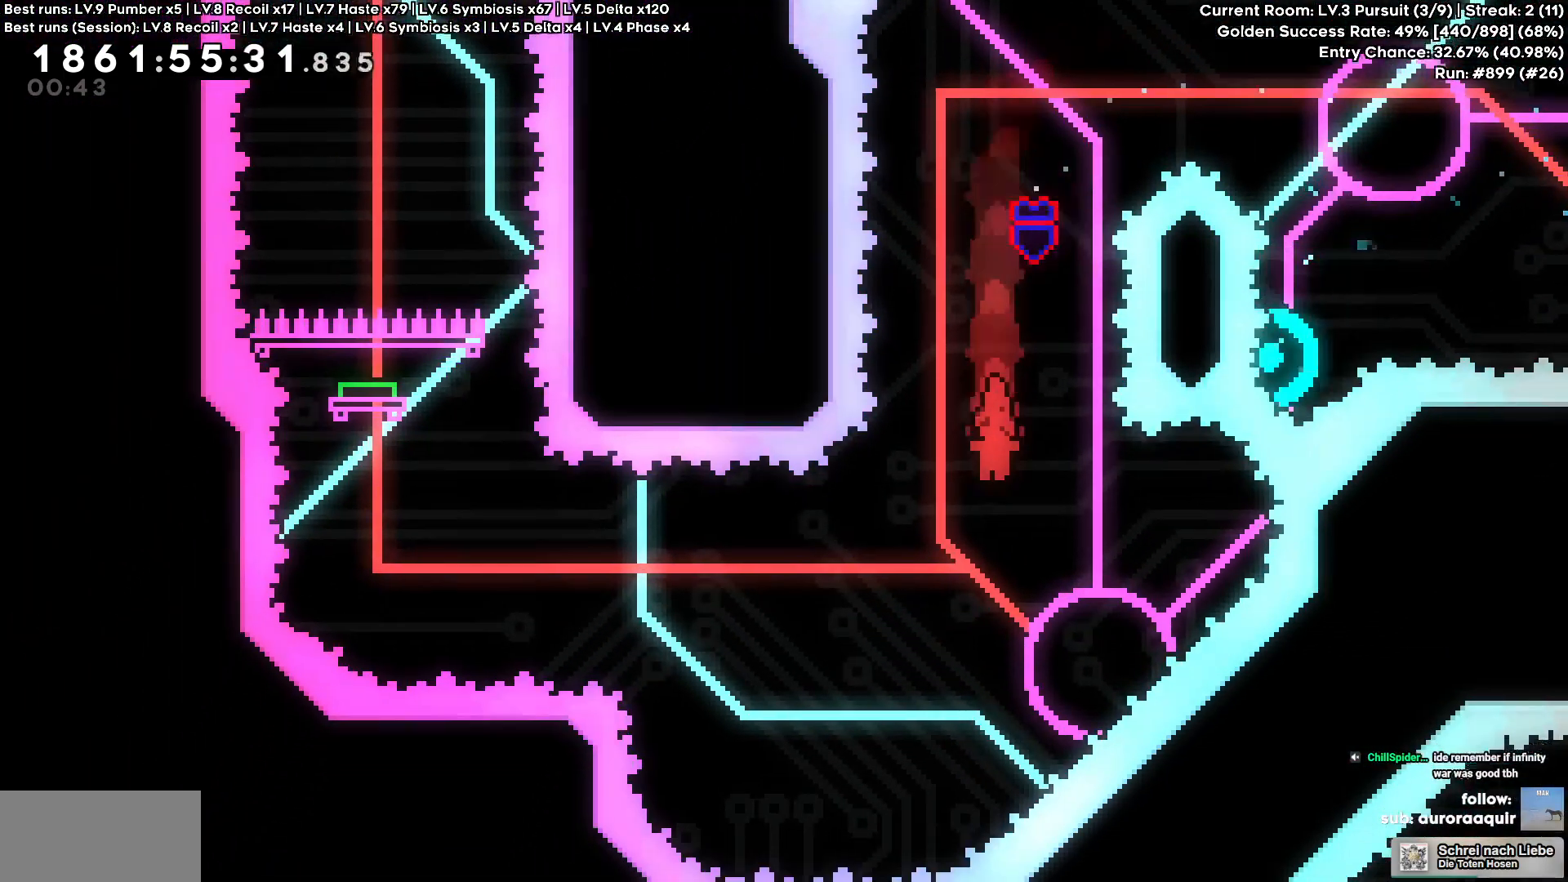
{"keys": ["d", "square", "w"], "events": [[200, "a", "down"], [284, "a", "up"], [384, "d", "down"], [417, "square", "down"], [434, "w", "down"]]}
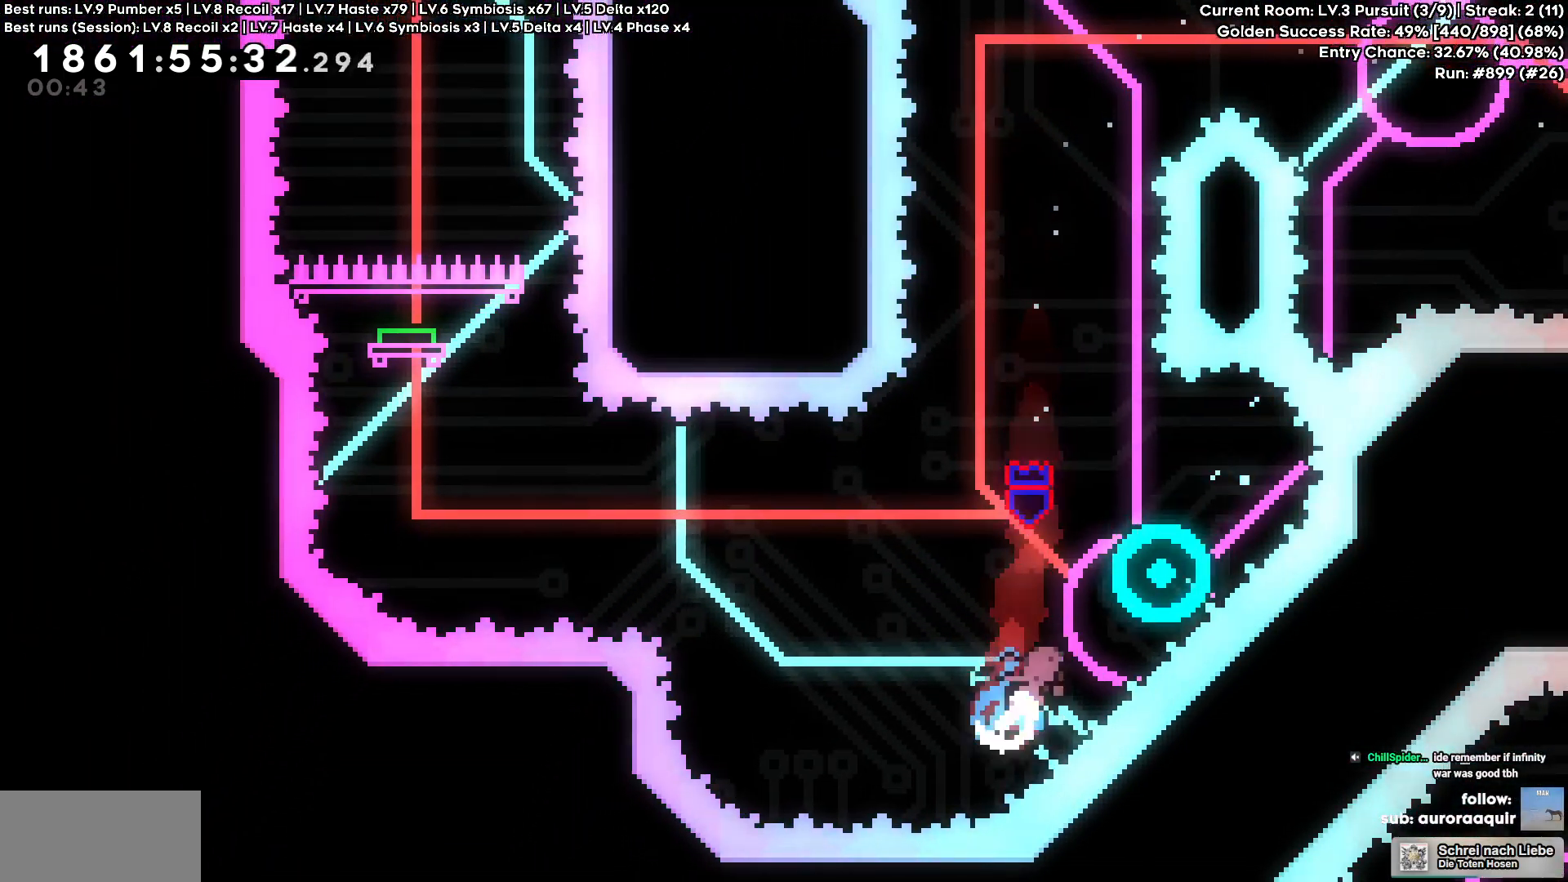
{"keys": ["a"], "events": [[50, "square", "up"], [67, "a", "down"], [67, "d", "up"], [67, "w", "up"]]}
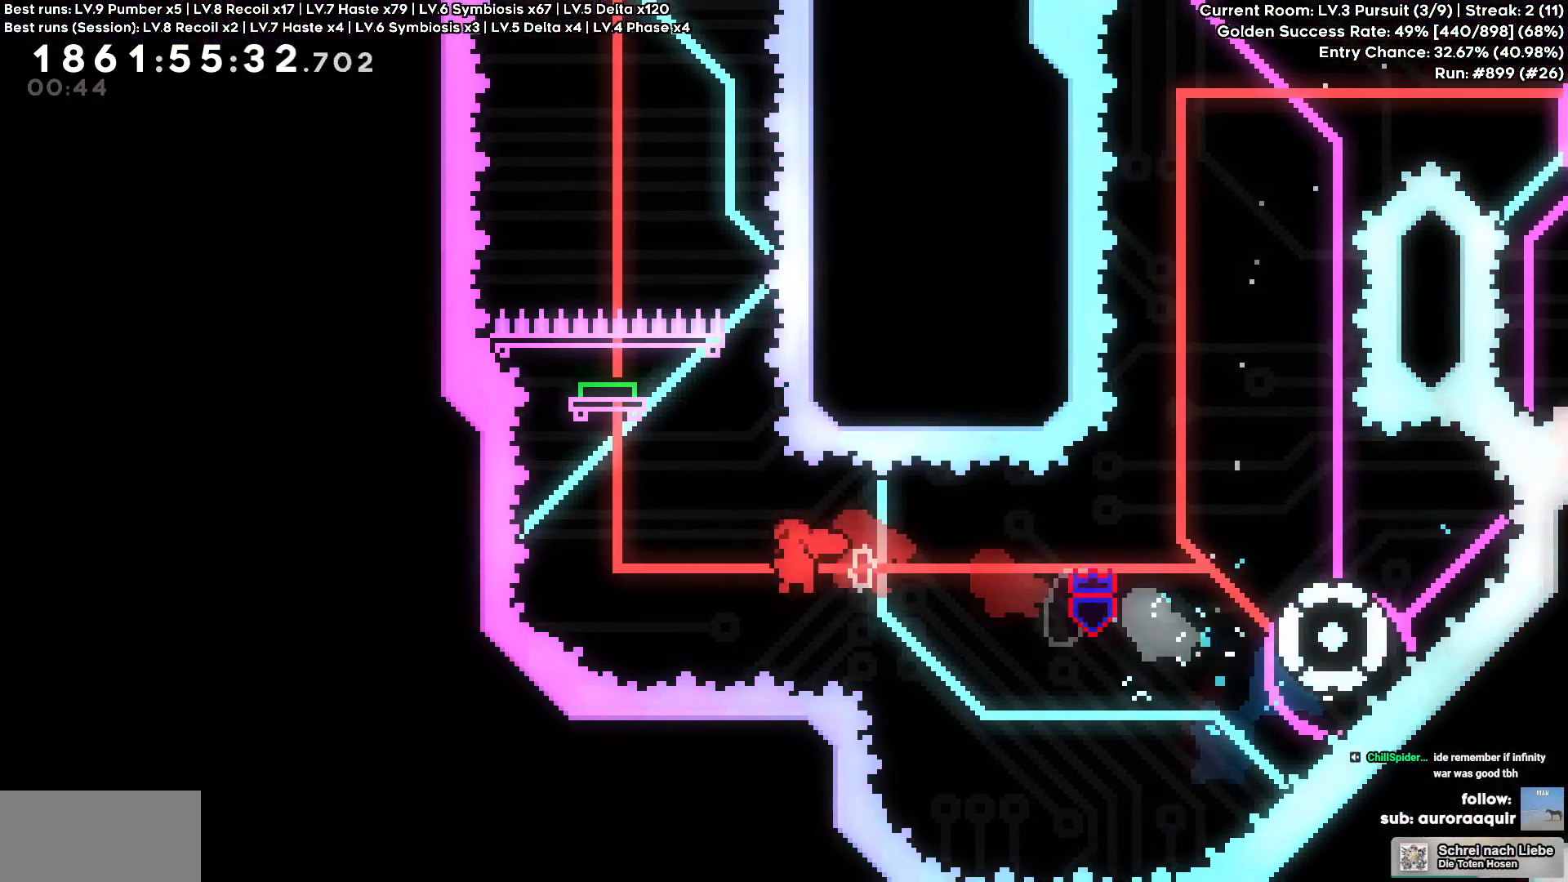
{"keys": [], "events": [[167, "square", "down"], [184, "a", "up"], [184, "w", "down"], [317, "square", "up"], [417, "w", "up"]]}
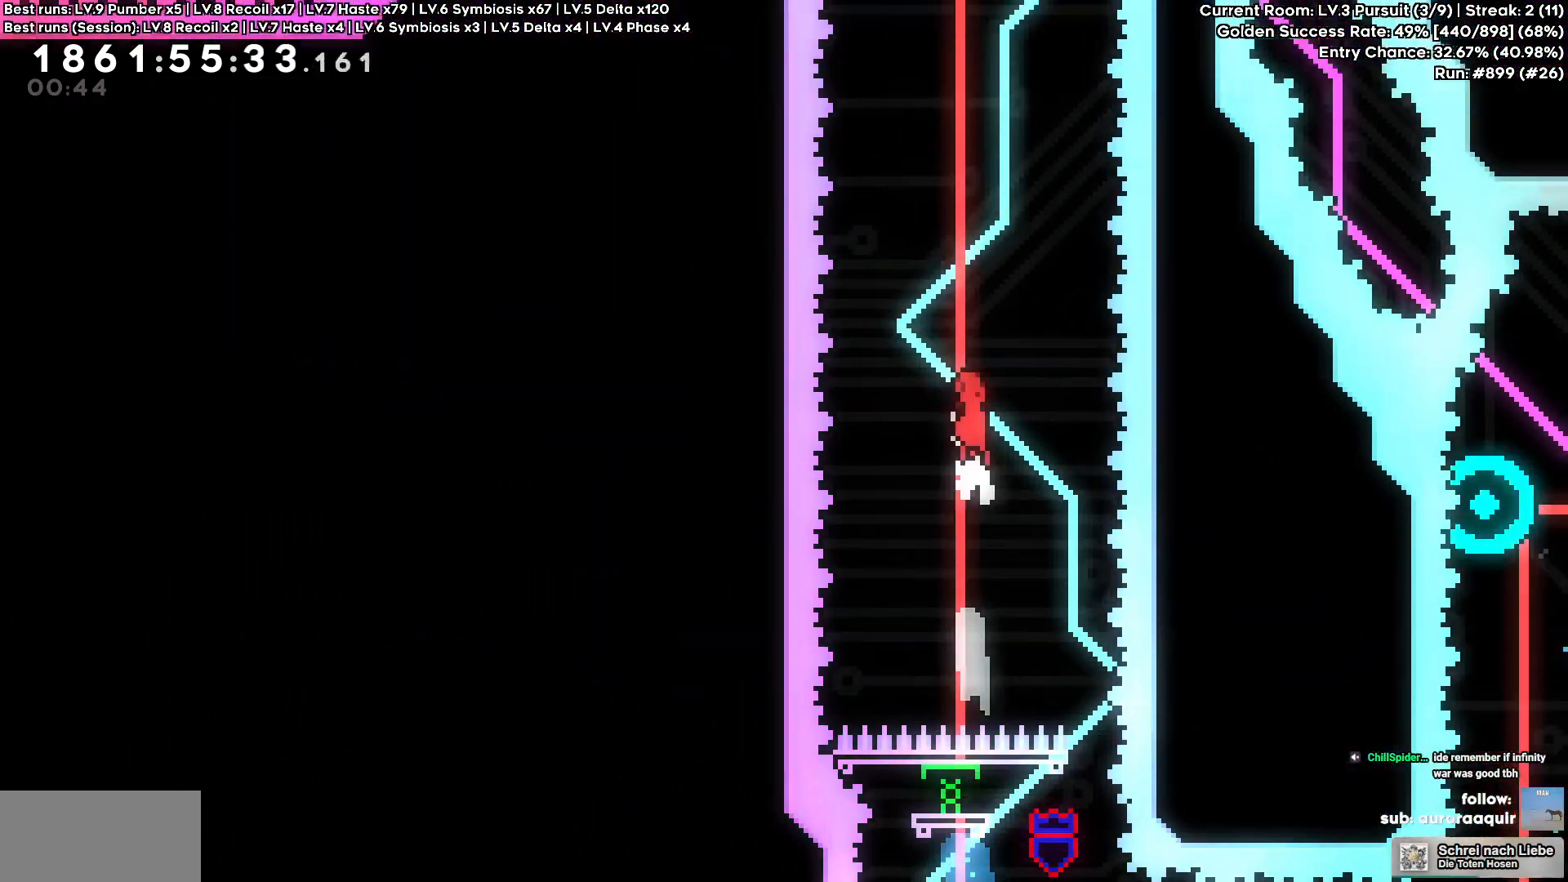
{"keys": ["d", "square", "w"], "events": [[250, "w", "down"], [284, "d", "down"], [417, "square", "down"]]}
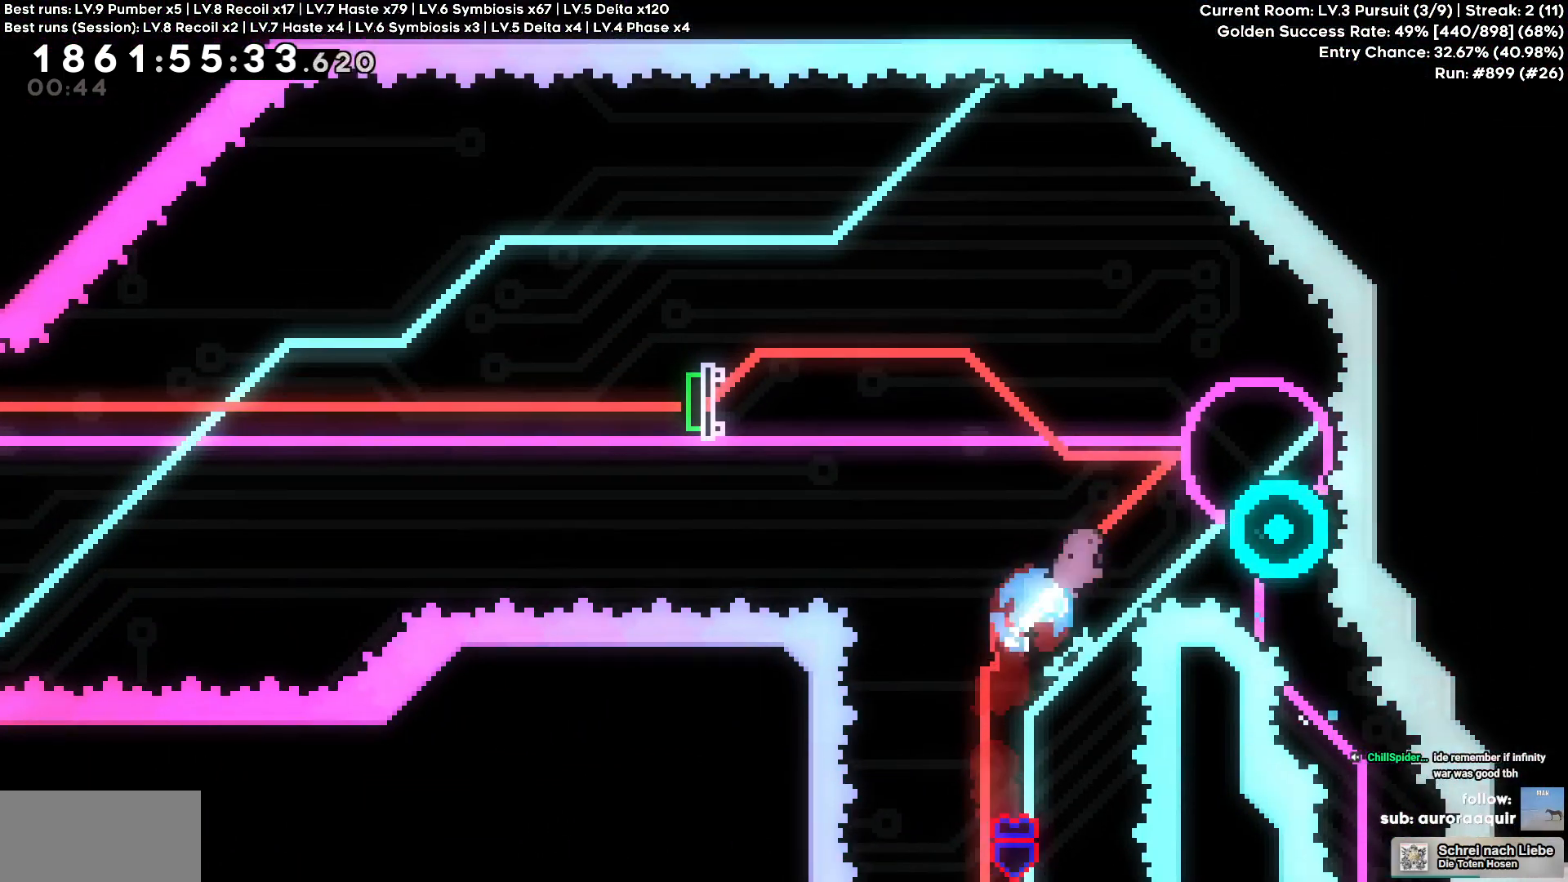
{"keys": ["a"], "events": [[50, "square", "up"], [67, "a", "down"], [67, "d", "up"], [117, "w", "up"]]}
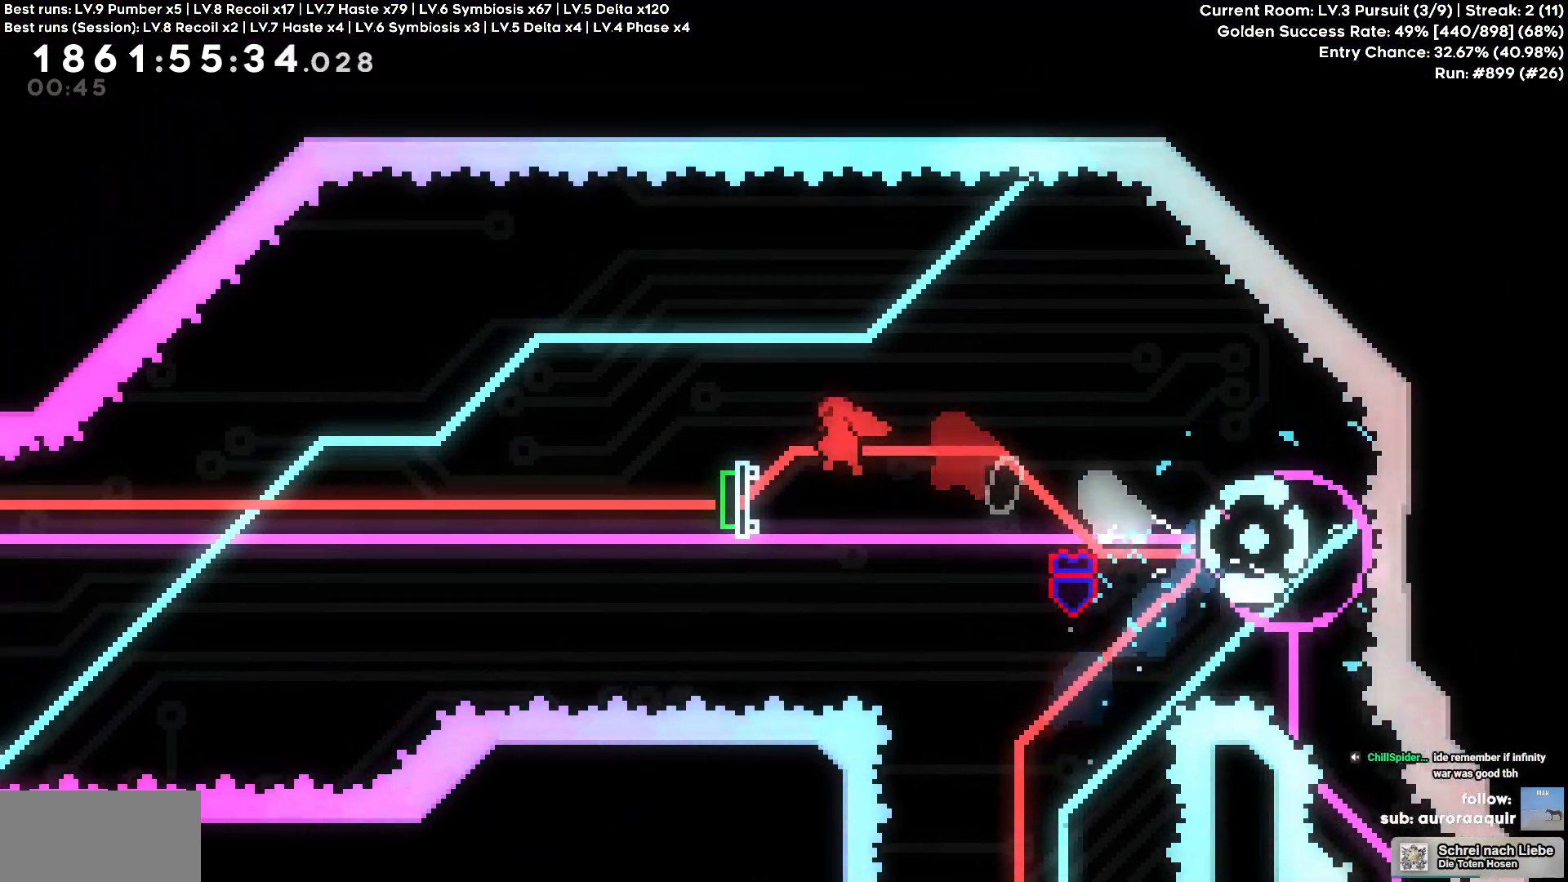
{"keys": ["a"], "events": [[34, "s", "down"], [50, "square", "down"], [150, "square", "up"], [234, "s", "up"]]}
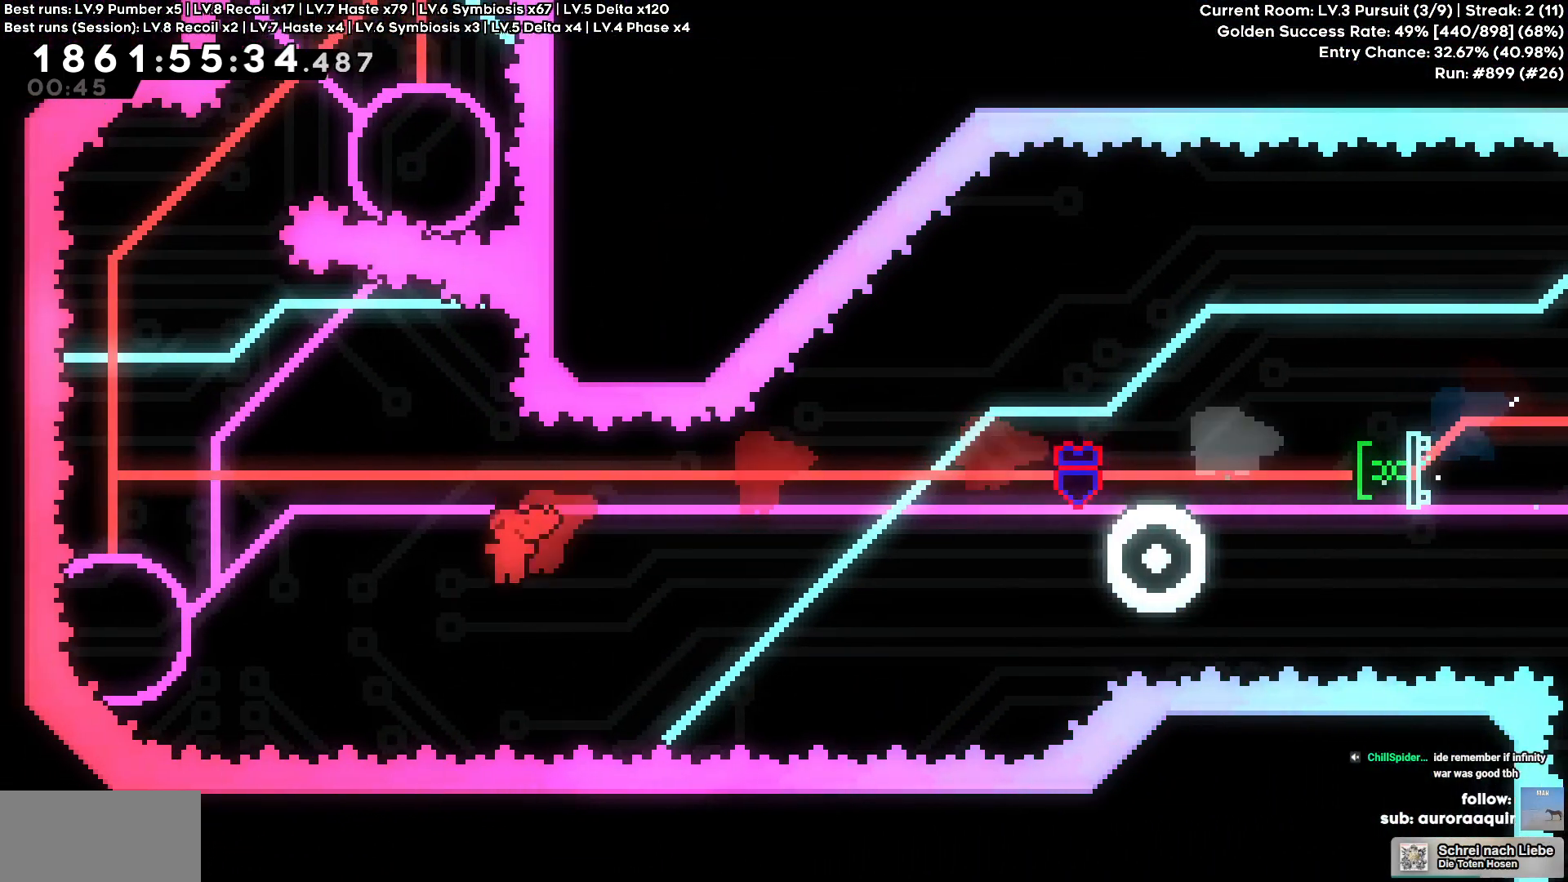
{"keys": [], "events": [[200, "a", "up"], [200, "square", "down"], [200, "w", "down"], [317, "square", "up"], [434, "w", "up"]]}
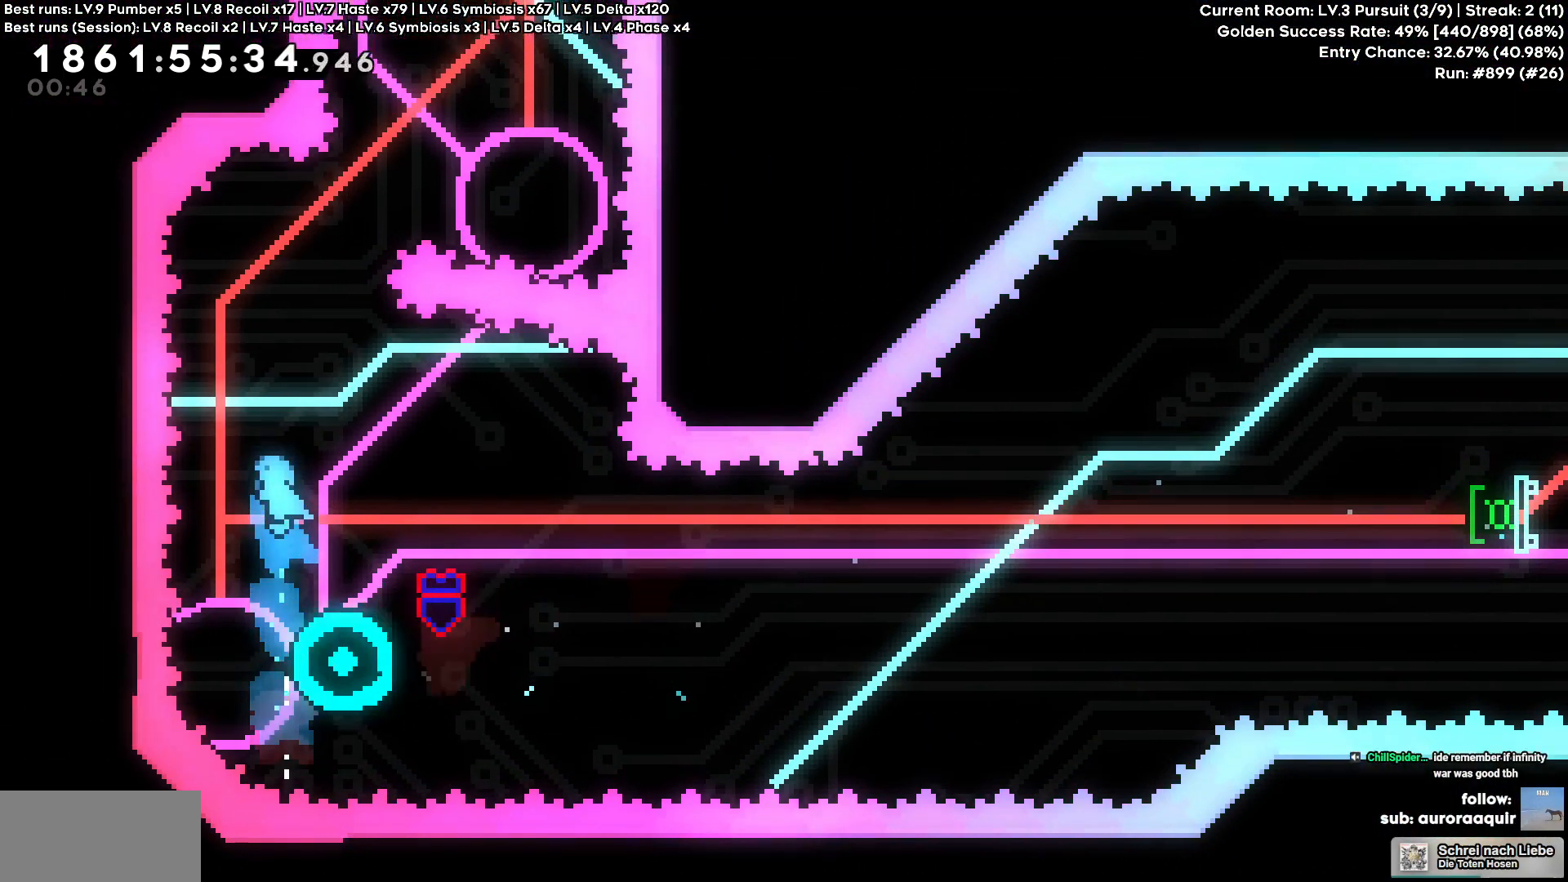
{"keys": [], "events": [[167, "a", "down"], [300, "a", "up"]]}
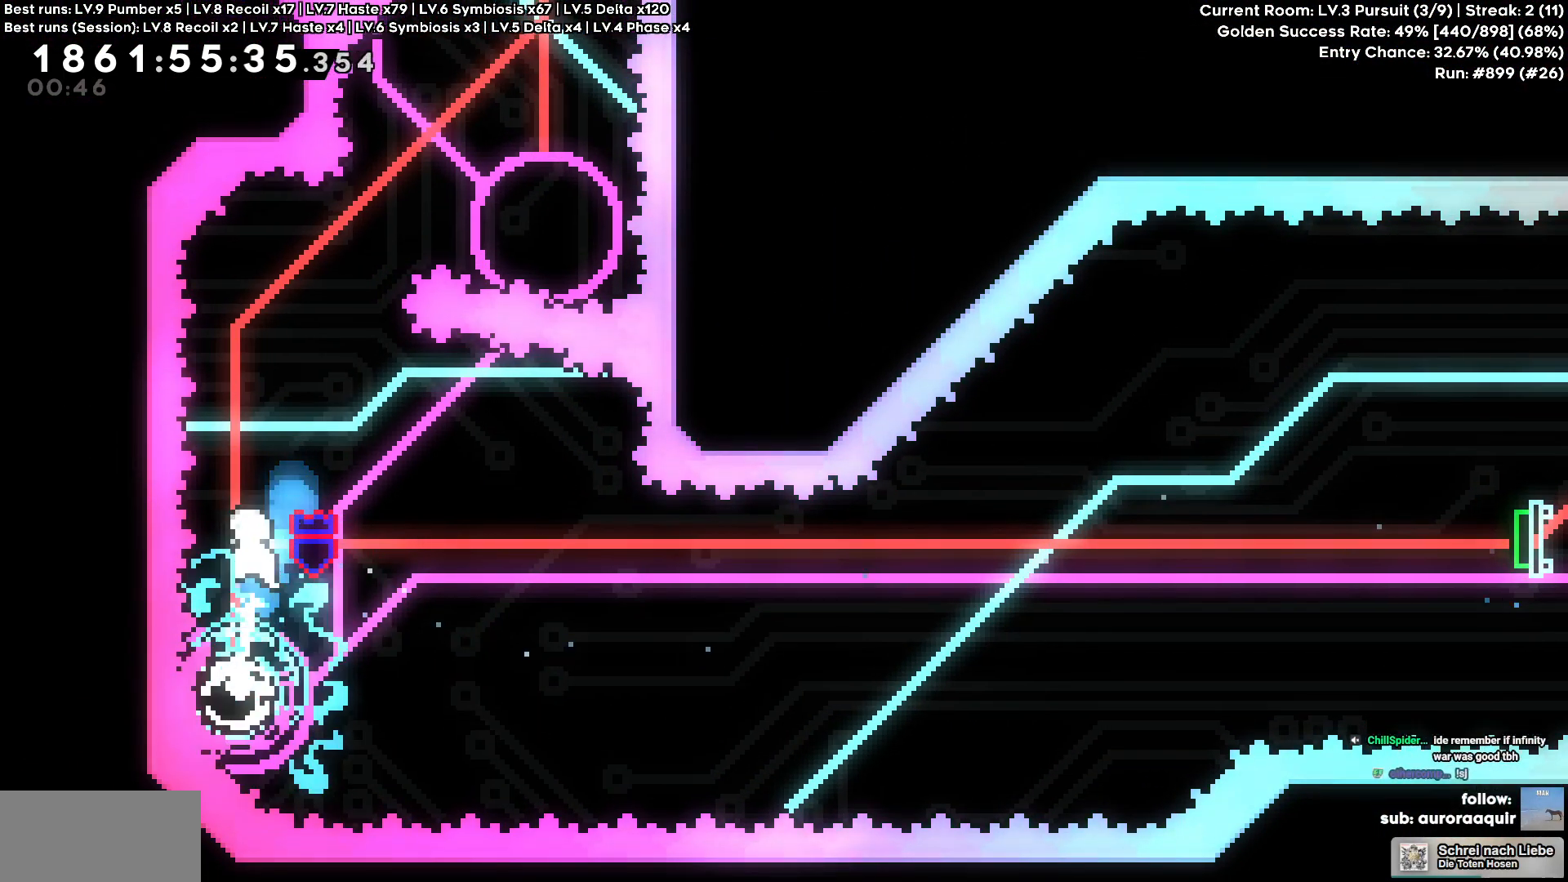
{"keys": ["d", "square", "w"], "events": [[234, "a", "down"], [317, "a", "up"], [367, "d", "down"], [367, "w", "down"], [384, "square", "down"]]}
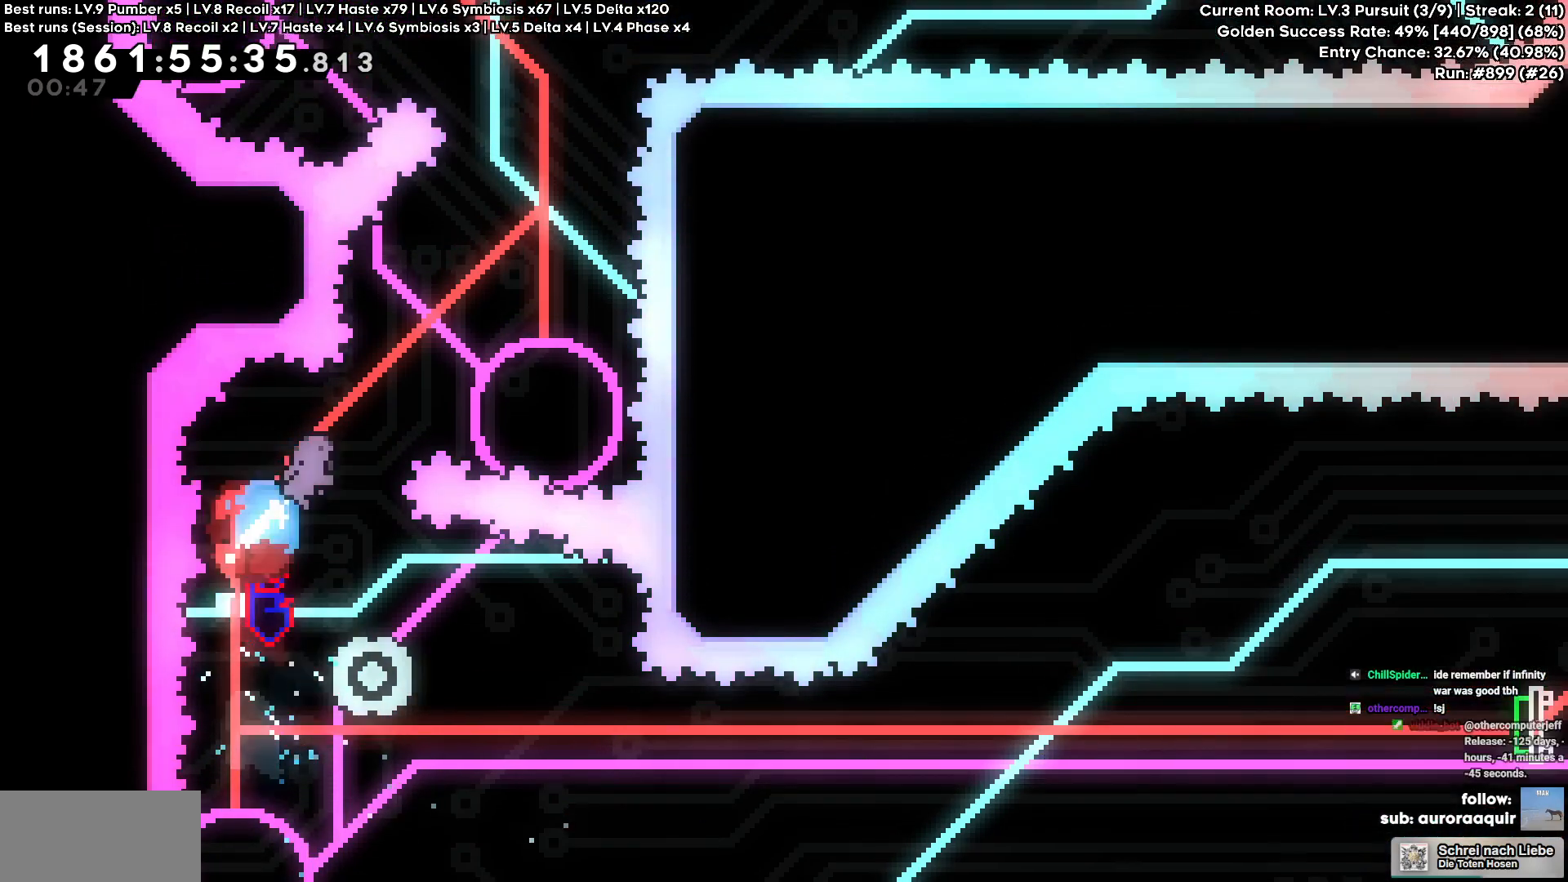
{"keys": [], "events": [[17, "square", "up"], [150, "w", "up"], [384, "d", "up"]]}
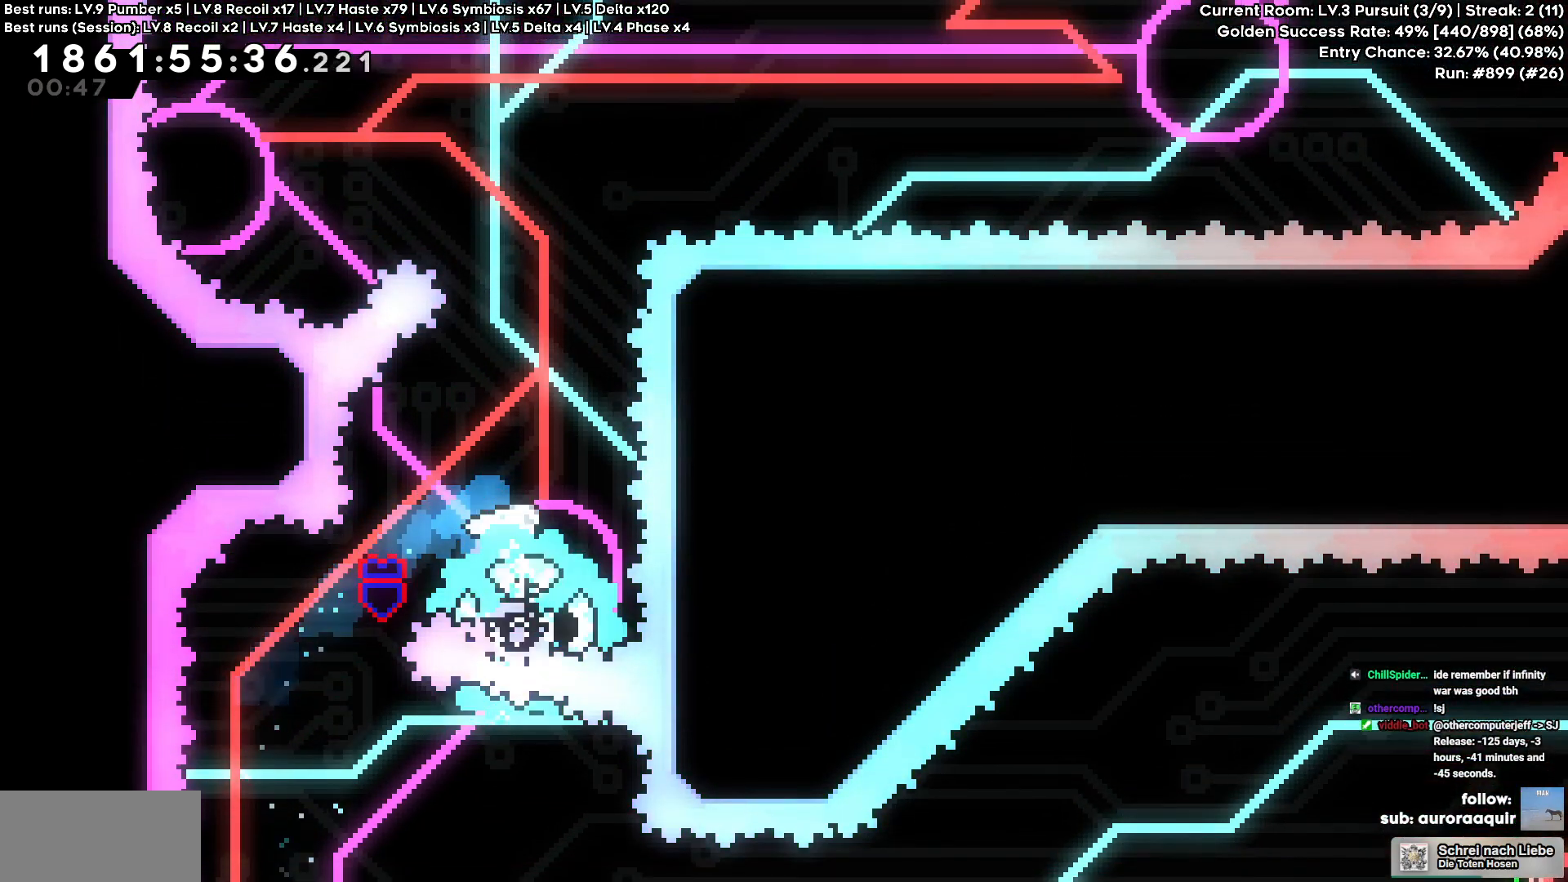
{"keys": ["a", "square", "w"], "events": [[300, "d", "down"], [484, "square", "down"], [500, "a", "down"], [500, "d", "up"], [500, "w", "down"]]}
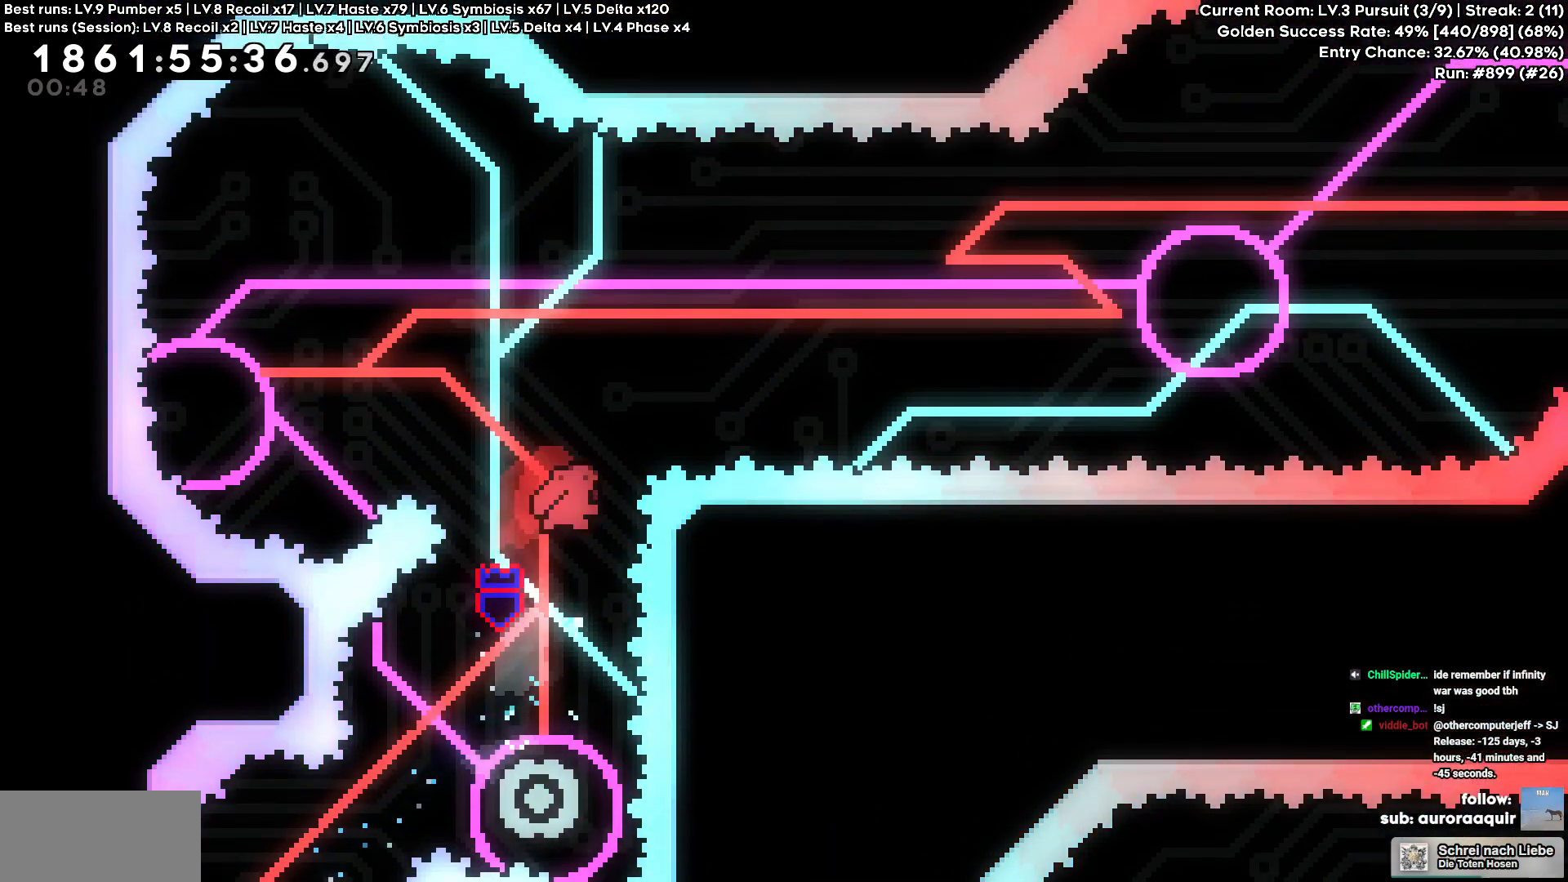
{"keys": [], "events": [[117, "square", "up"], [184, "w", "up"], [367, "a", "up"]]}
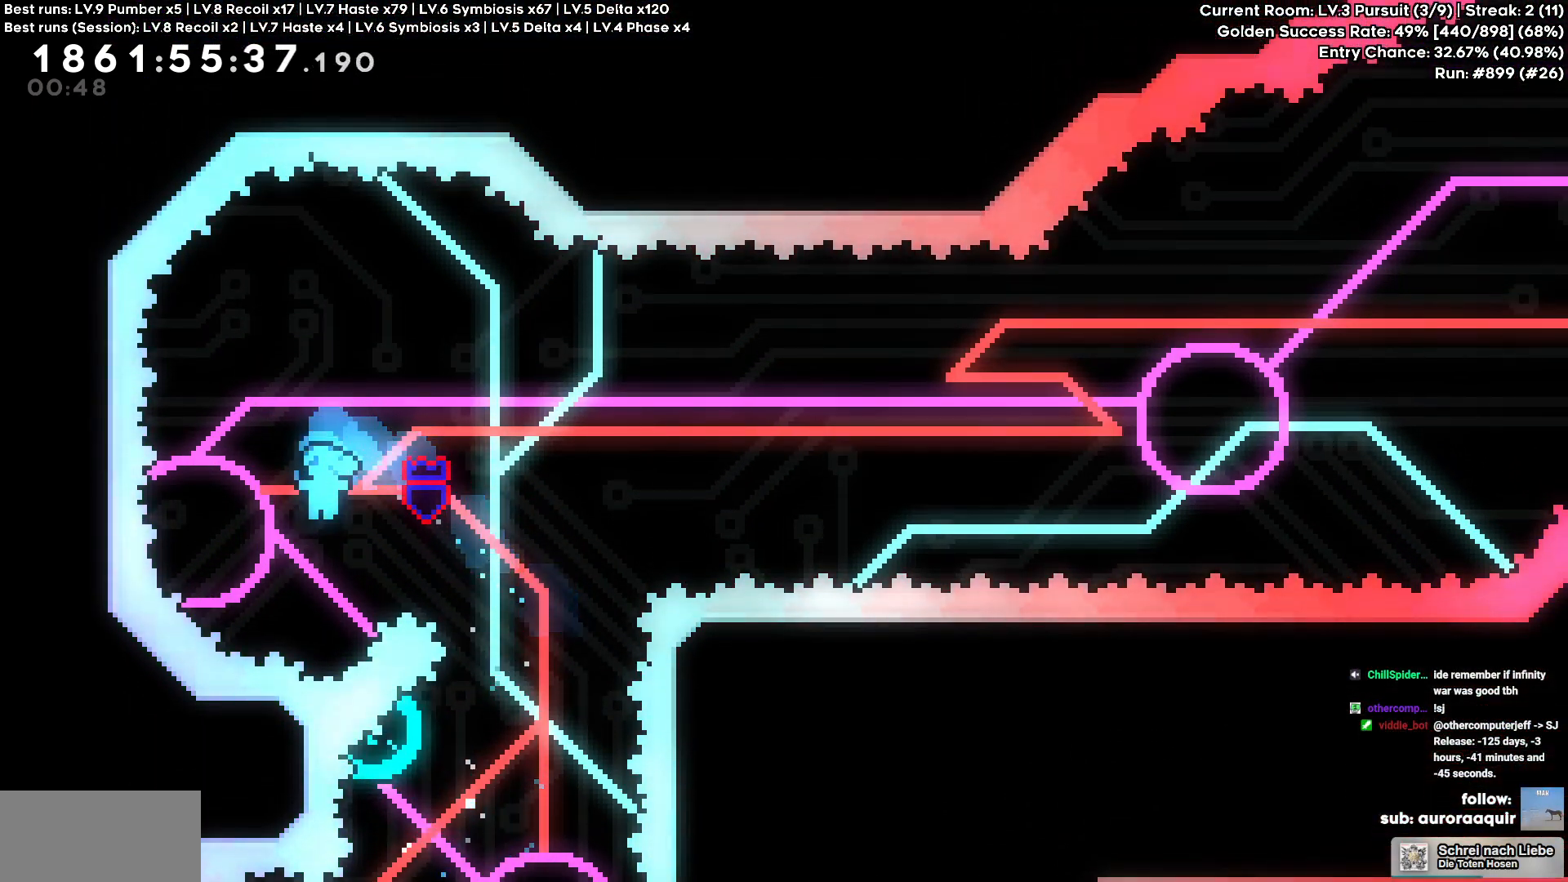
{"keys": ["d"], "events": [[234, "d", "down"]]}